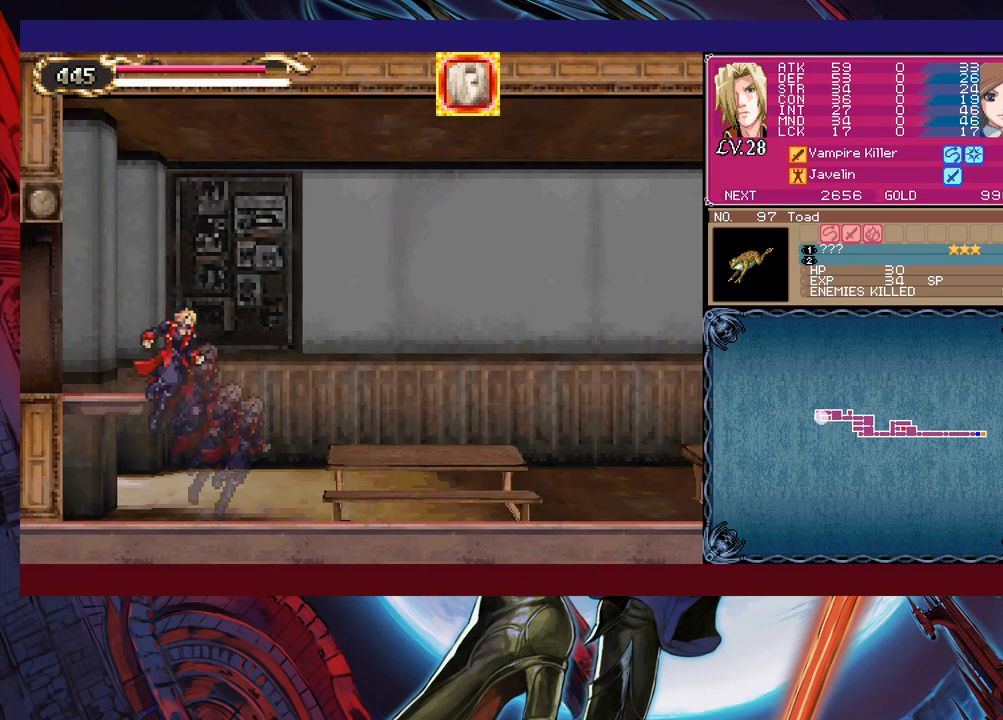
Gameplay with a controller (Xbox layout); each line is a JSON object with the inputs held at the frame after it. "events" lists button and stick changes between this image and that frame as [ms after this image, input, new state], when the widget could be followed in between. Not read: L2 R2 right_stick.
{"buttons": [], "left_stick": "down-left", "events": [[117, "B", "up"], [167, "B", "down"], [267, "B", "up"], [367, "Y", "down"], [367, "left_stick", "right"], [417, "B", "down"], [417, "Y", "up"], [467, "B", "up"], [467, "left_stick", "down-left"]]}
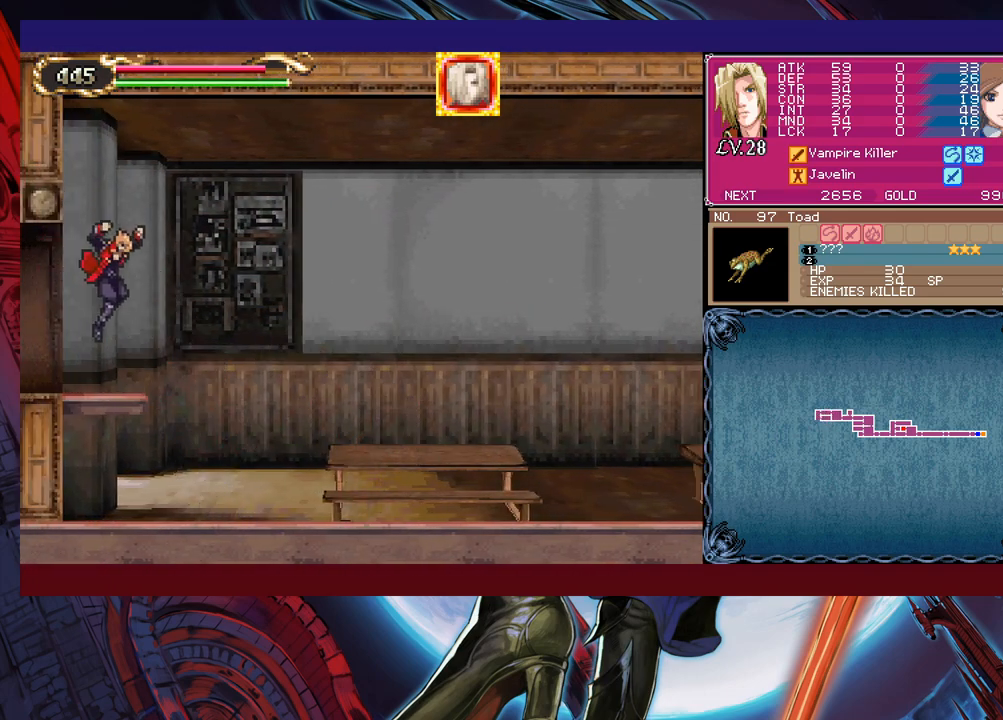
{"buttons": [], "left_stick": "left", "events": [[17, "left_stick", "left"], [250, "left_stick", "right"], [267, "Y", "down"], [300, "B", "down"], [300, "Y", "up"], [350, "B", "up"], [350, "left_stick", "left"]]}
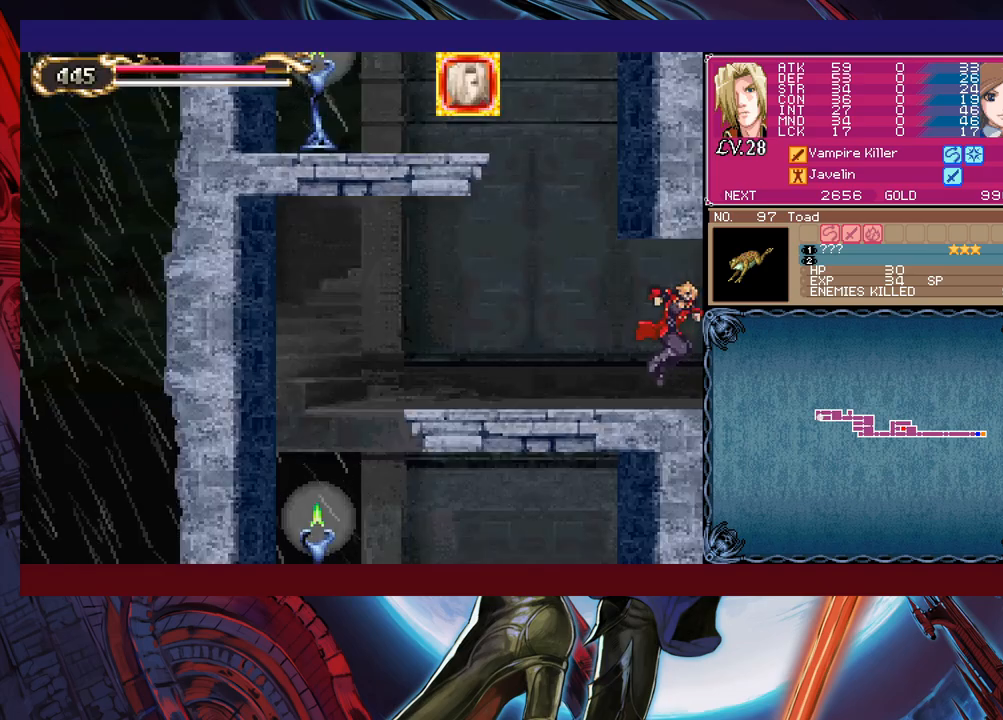
{"buttons": [], "left_stick": "left", "events": [[250, "left_stick", "up-right"], [300, "B", "down"], [317, "B", "up"], [350, "left_stick", "left"]]}
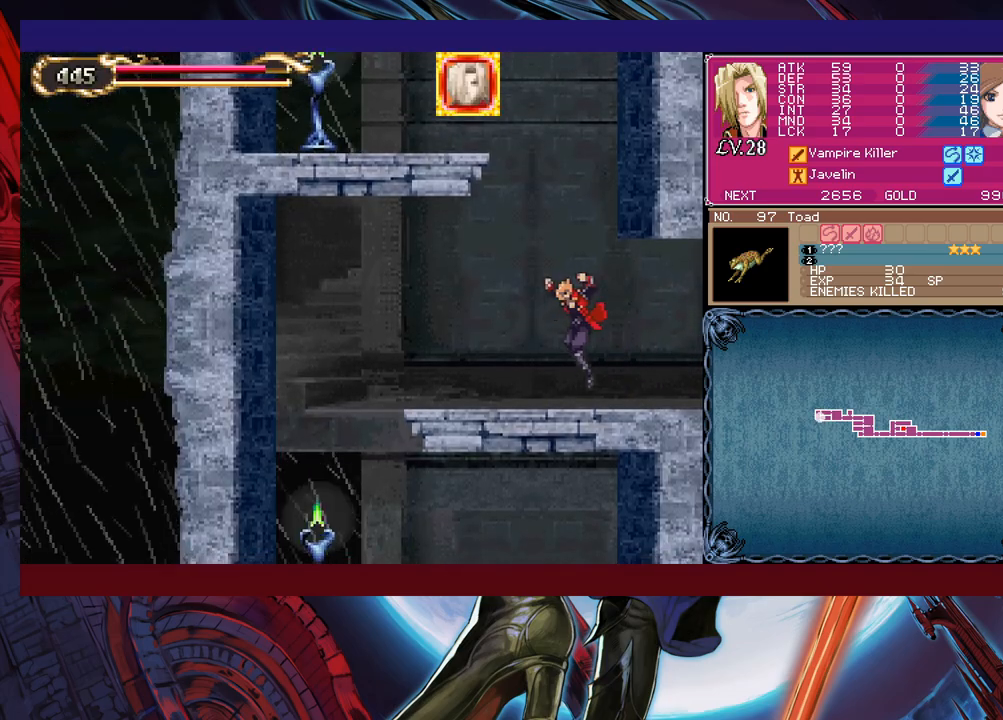
{"buttons": ["B"], "left_stick": "center", "events": [[100, "left_stick", "right"], [117, "Y", "down"], [150, "B", "down"], [150, "Y", "up"], [200, "B", "up"], [200, "left_stick", "left"], [450, "left_stick", "right"], [467, "Y", "down"], [500, "B", "down"], [500, "Y", "up"], [500, "left_stick", "center"]]}
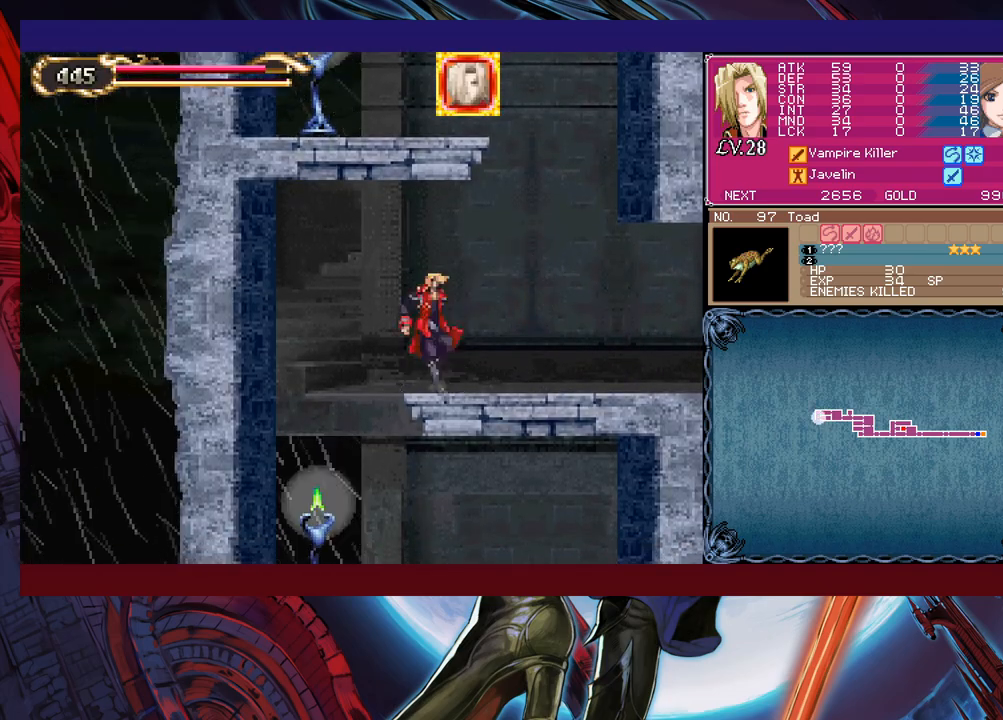
{"buttons": [], "left_stick": "right", "events": [[17, "B", "up"], [17, "left_stick", "left"], [367, "left_stick", "right"]]}
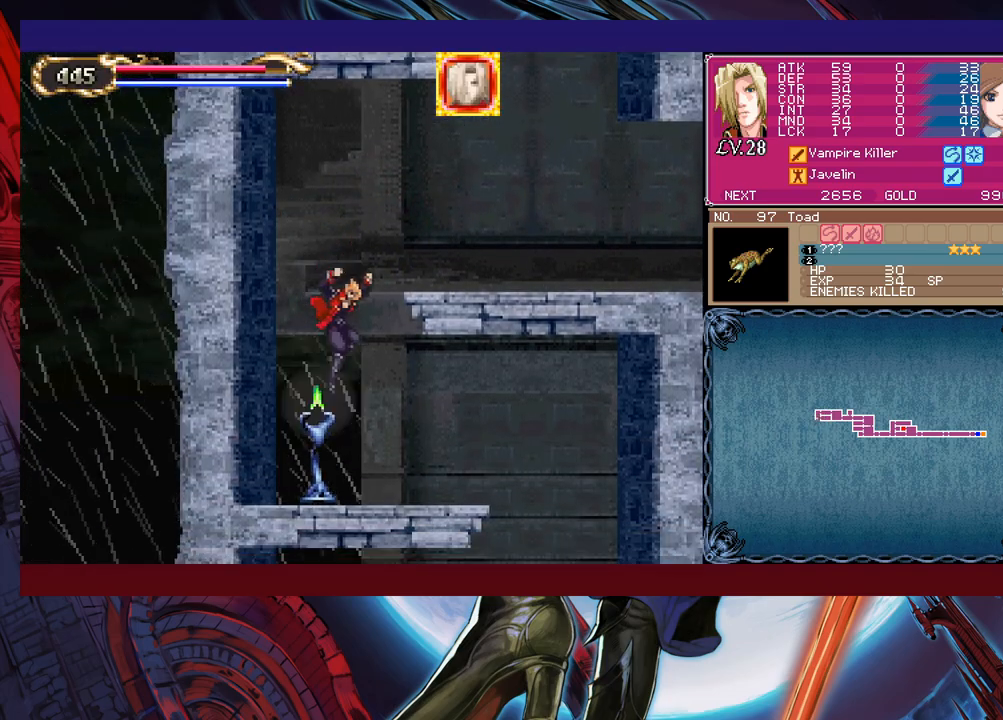
{"buttons": [], "left_stick": "right", "events": [[150, "left_stick", "down-right"], [167, "B", "down"], [250, "B", "up"], [300, "left_stick", "right"]]}
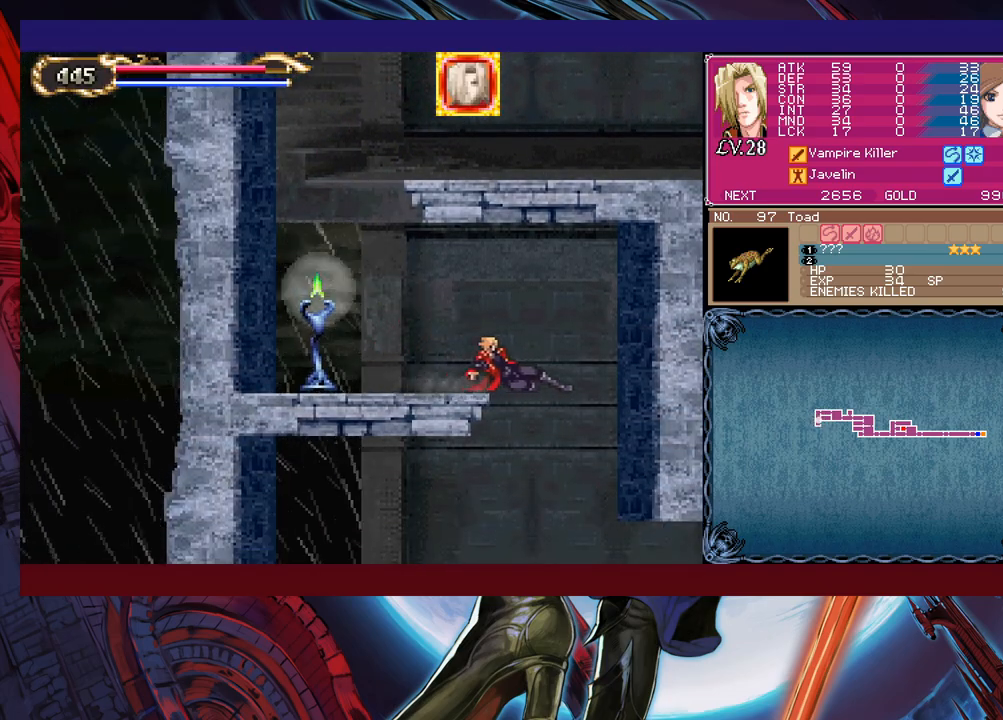
{"buttons": [], "left_stick": "left", "events": [[300, "left_stick", "left"]]}
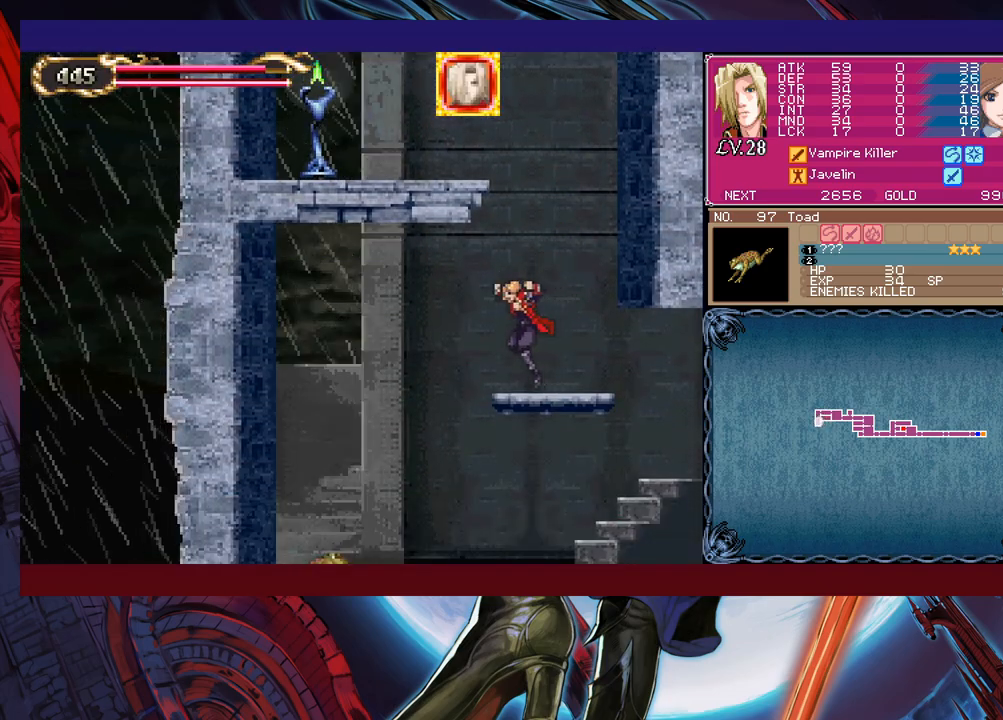
{"buttons": [], "left_stick": "center", "events": [[100, "left_stick", "center"], [150, "left_stick", "right"], [367, "left_stick", "center"]]}
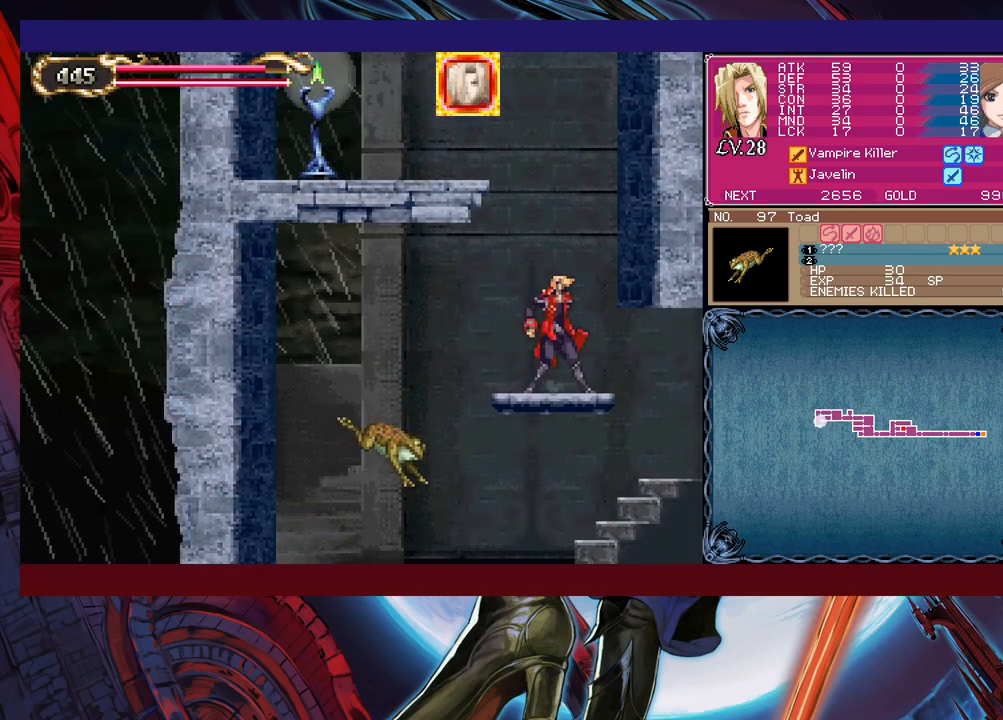
{"buttons": ["X"], "left_stick": "down", "events": [[50, "left_stick", "down"], [100, "B", "down"], [167, "B", "up"], [200, "left_stick", "right"], [267, "left_stick", "down-left"], [467, "X", "down"], [467, "left_stick", "down"]]}
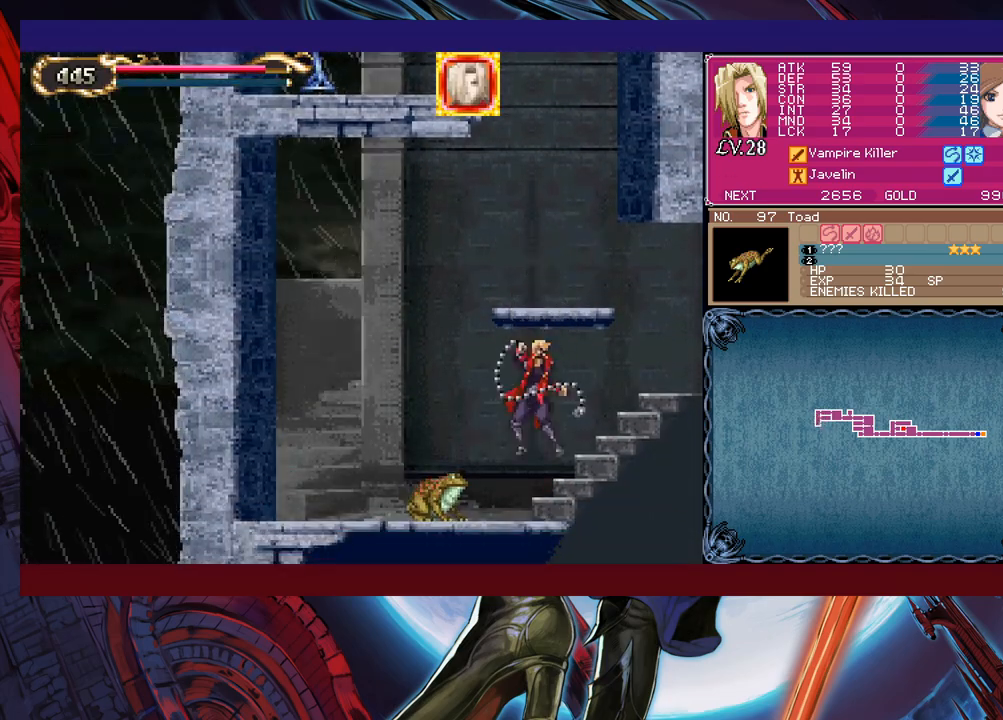
{"buttons": [], "left_stick": "center", "events": [[17, "X", "up"], [100, "X", "down"], [167, "X", "up"], [217, "X", "down"], [317, "X", "up"], [317, "left_stick", "center"]]}
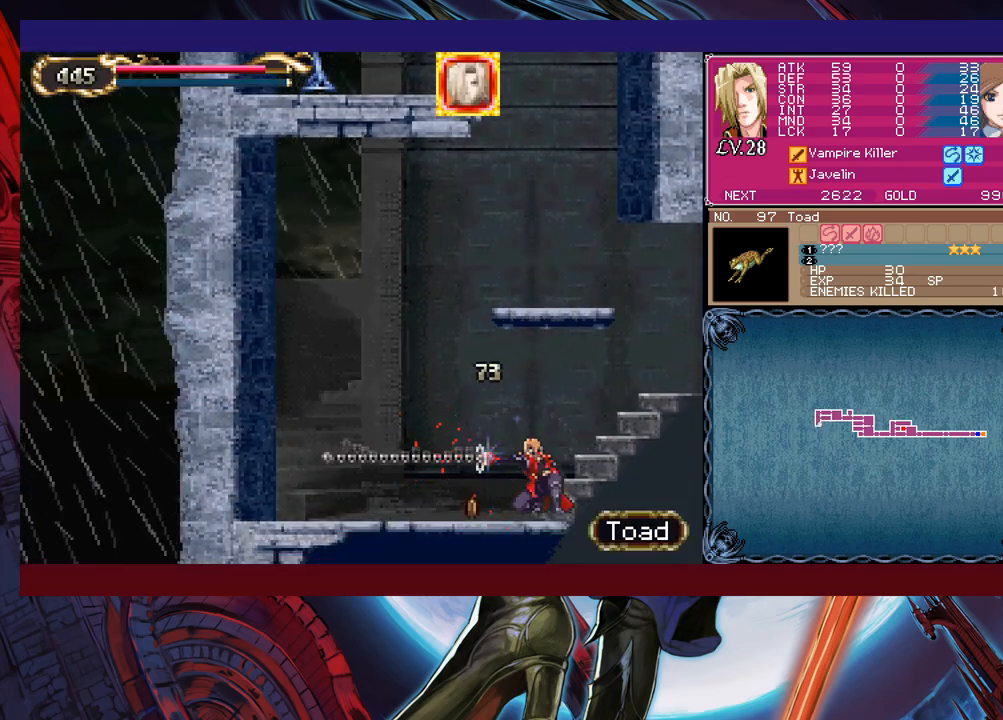
{"buttons": [], "left_stick": "right", "events": [[267, "Y", "down"], [317, "B", "down"], [367, "Y", "up"], [417, "left_stick", "right"], [500, "B", "up"]]}
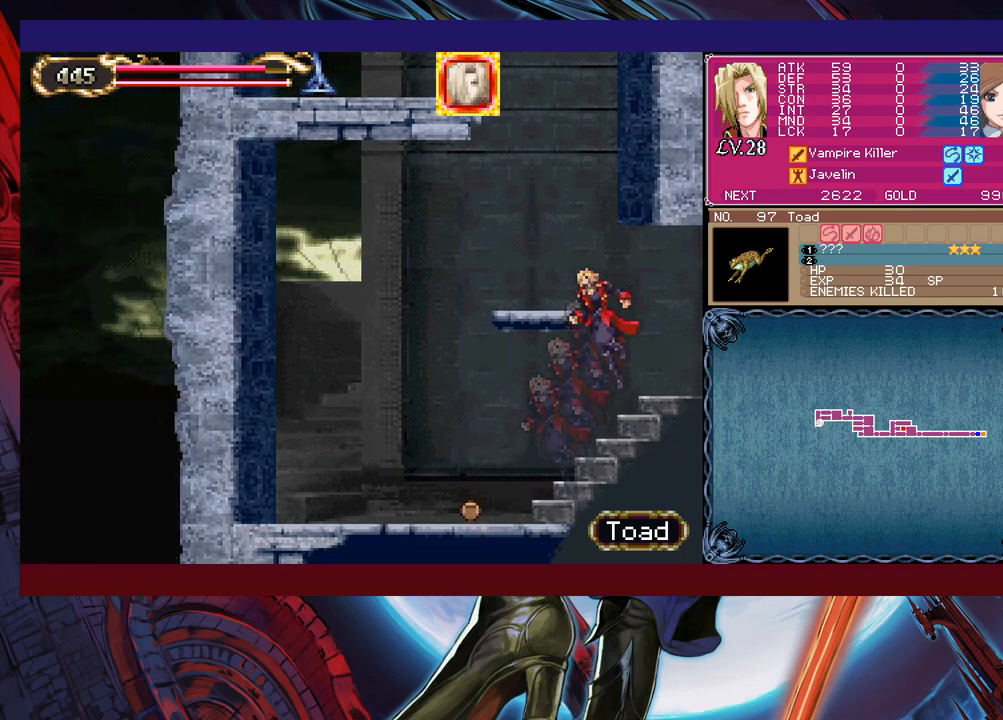
{"buttons": [], "left_stick": "right", "events": [[67, "B", "down"], [67, "left_stick", "down-right"], [117, "B", "up"], [167, "B", "down"], [267, "B", "up"], [267, "left_stick", "right"]]}
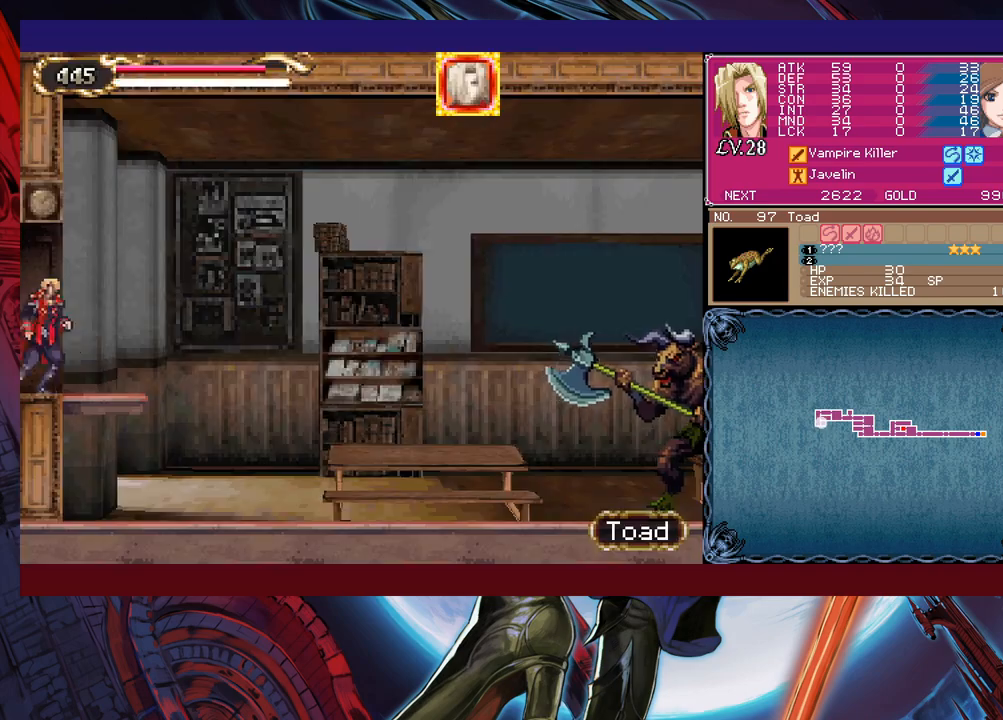
{"buttons": [], "left_stick": "right", "events": [[100, "Y", "down"], [100, "left_stick", "left"], [150, "B", "down"], [150, "Y", "up"], [167, "B", "up"], [167, "left_stick", "right"]]}
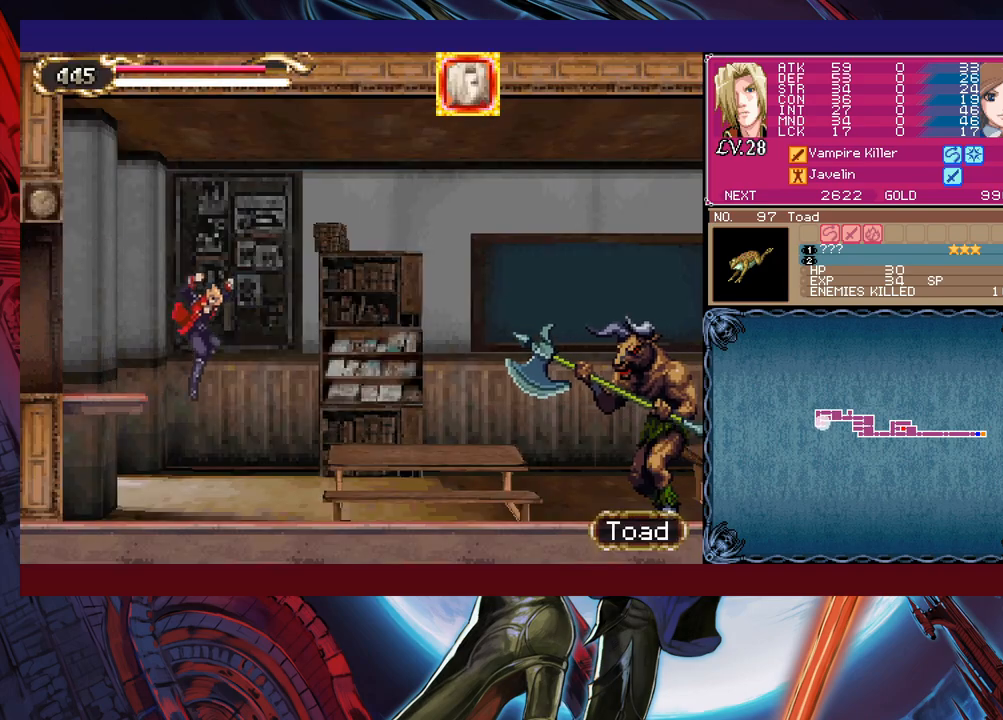
{"buttons": [], "left_stick": "right", "events": [[67, "B", "down"], [167, "B", "up"]]}
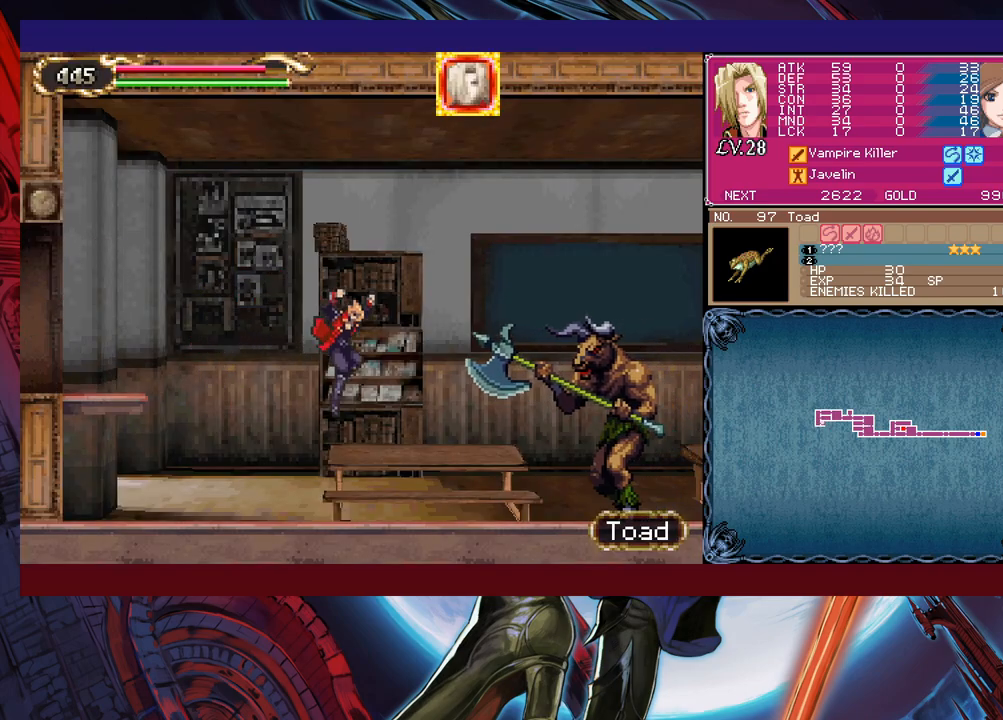
{"buttons": ["X"], "left_stick": "right", "events": [[50, "left_stick", "up-right"], [117, "X", "down"], [167, "X", "up"], [167, "left_stick", "right"], [367, "X", "down"], [417, "X", "up"], [500, "X", "down"]]}
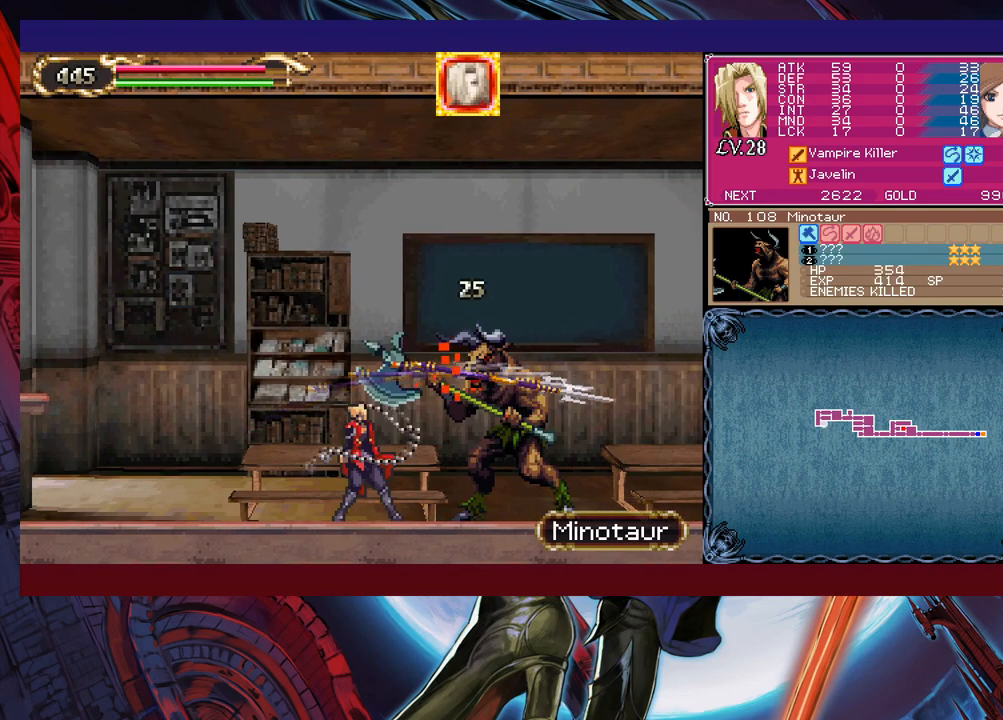
{"buttons": ["X"], "left_stick": "right", "events": [[100, "X", "up"], [200, "left_stick", "down-right"], [267, "Y", "down"], [350, "Y", "up"], [350, "left_stick", "right"], [417, "X", "down"]]}
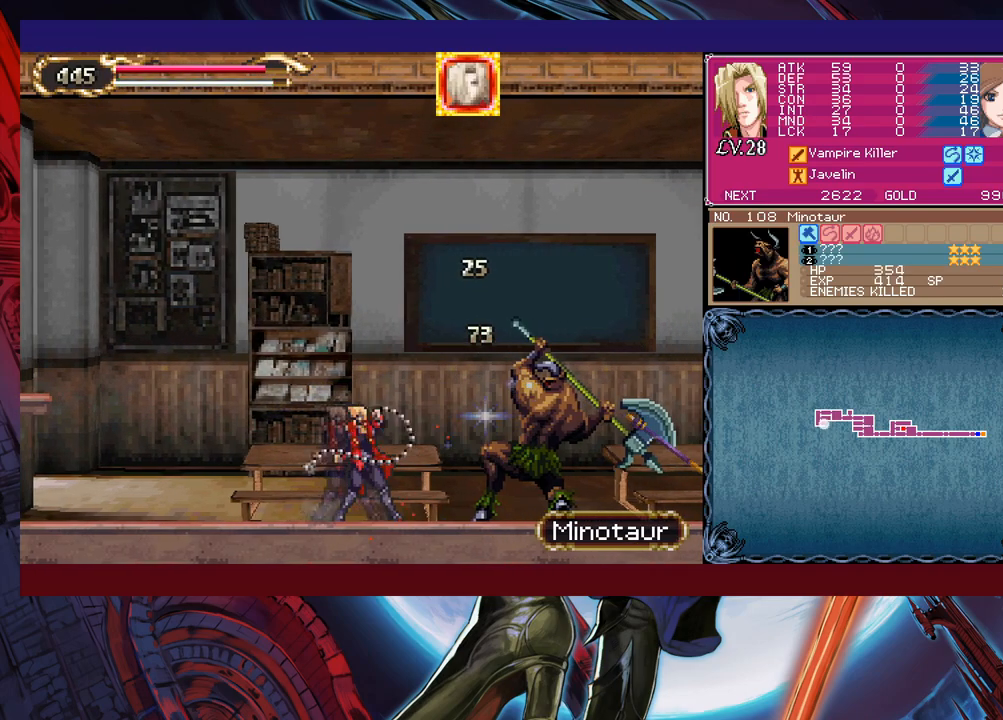
{"buttons": [], "left_stick": "right", "events": [[67, "X", "up"], [217, "left_stick", "down-right"], [300, "Y", "down"], [367, "Y", "up"], [367, "left_stick", "right"]]}
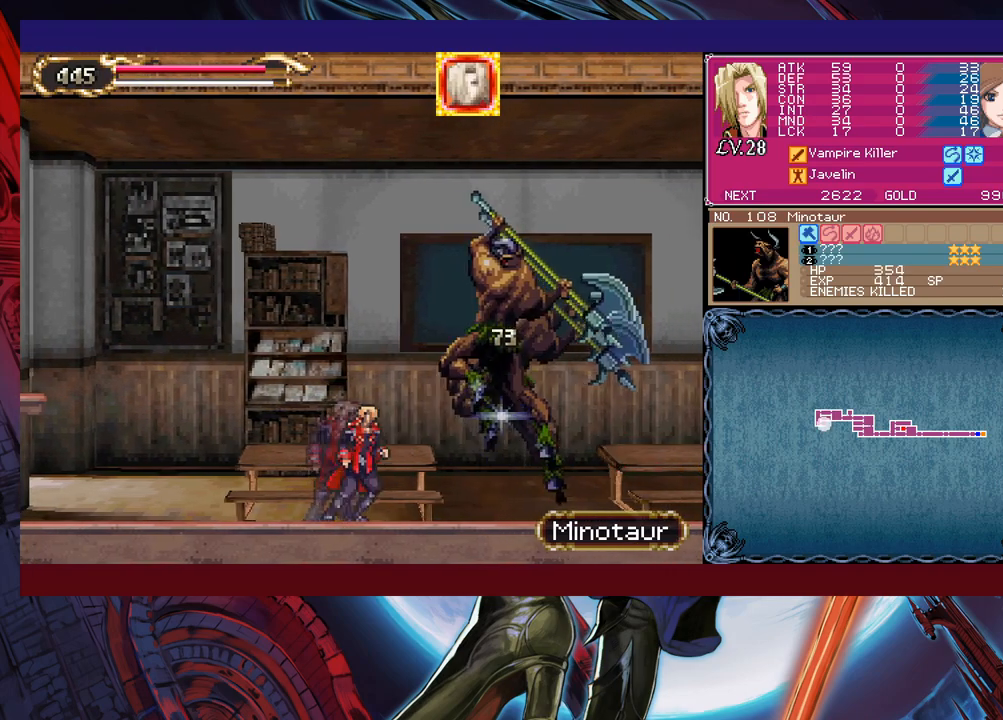
{"buttons": [], "left_stick": "center", "events": [[117, "left_stick", "down-right"], [150, "B", "down"], [217, "B", "up"], [350, "left_stick", "center"]]}
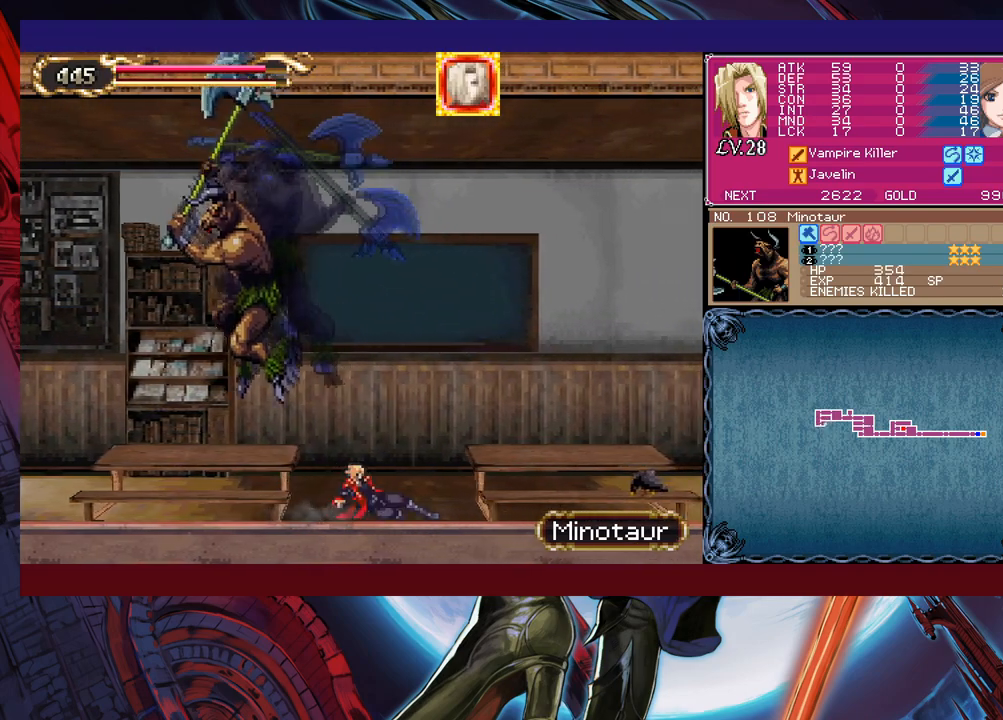
{"buttons": [], "left_stick": "left", "events": [[250, "left_stick", "left"], [367, "X", "down"], [500, "X", "up"]]}
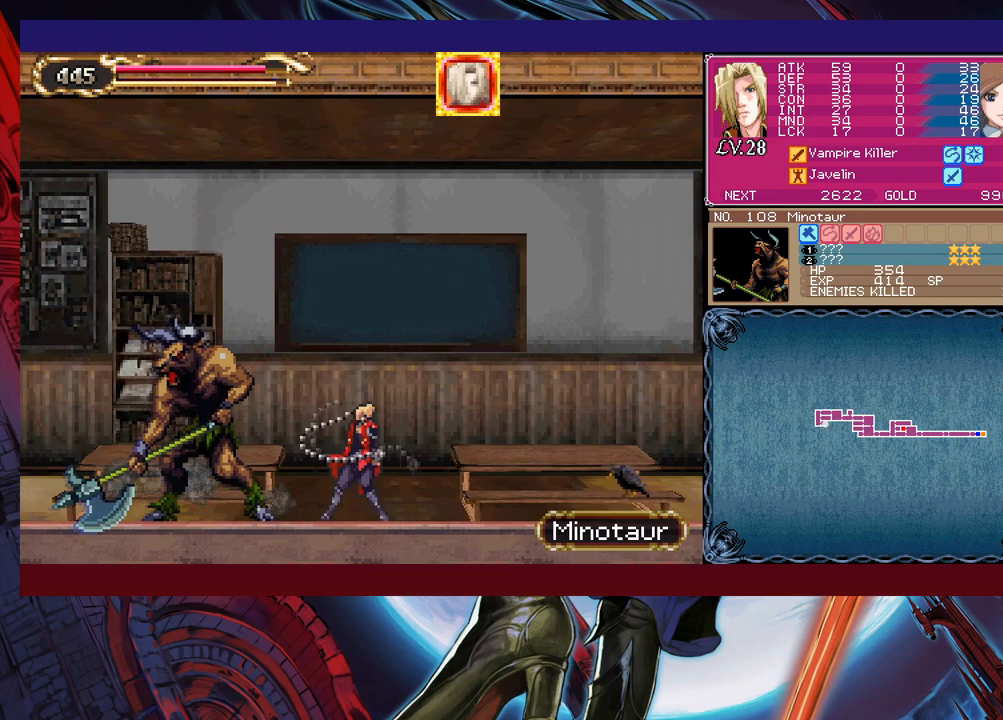
{"buttons": ["X"], "left_stick": "left", "events": [[67, "left_stick", "down-left"], [150, "Y", "down"], [217, "Y", "up"], [250, "left_stick", "left"], [350, "X", "down"]]}
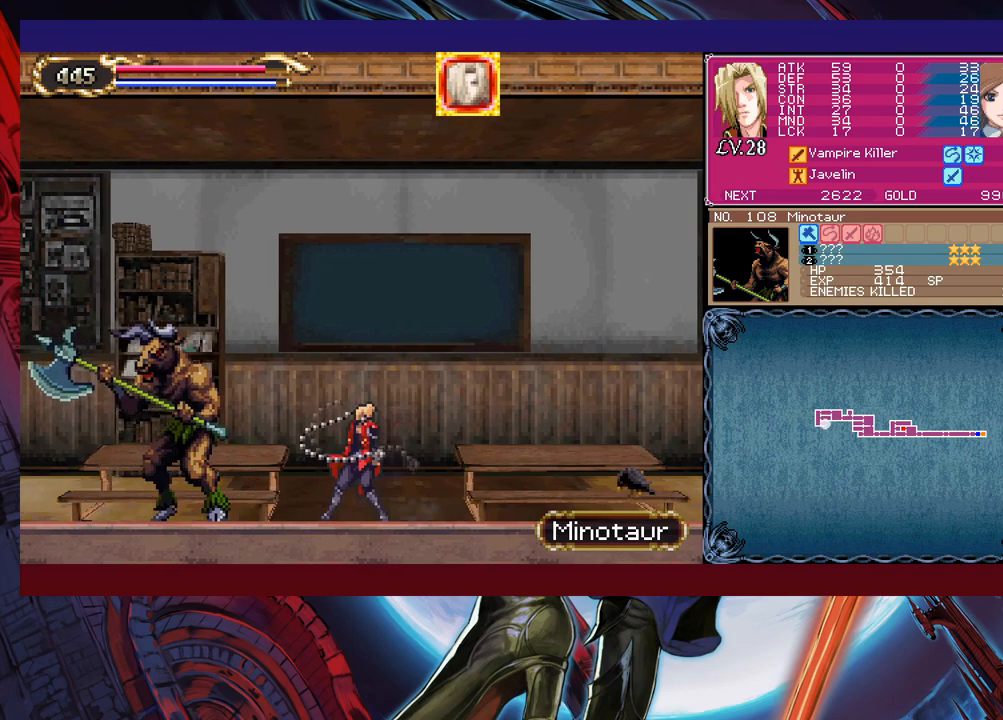
{"buttons": [], "left_stick": "left", "events": [[17, "X", "up"], [117, "left_stick", "down-left"], [217, "Y", "down"], [267, "left_stick", "left"], [300, "Y", "up"]]}
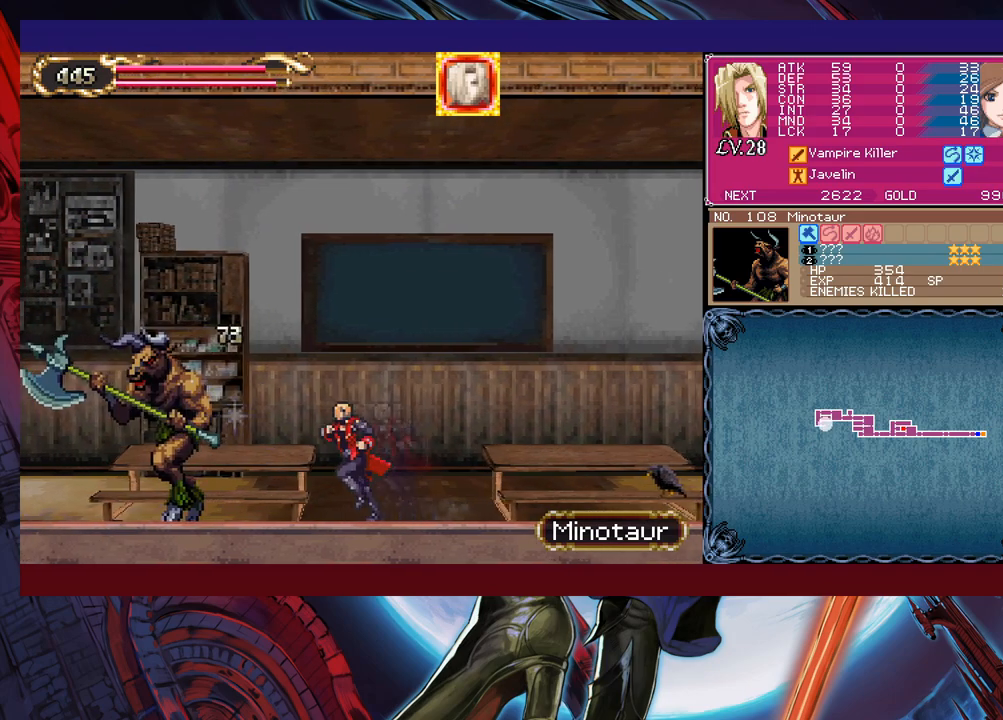
{"buttons": ["X"], "left_stick": "left", "events": [[117, "left_stick", "up-right"], [167, "X", "down"], [200, "X", "up"], [217, "left_stick", "down"], [250, "Y", "down"], [317, "Y", "up"], [367, "left_stick", "left"], [467, "X", "down"]]}
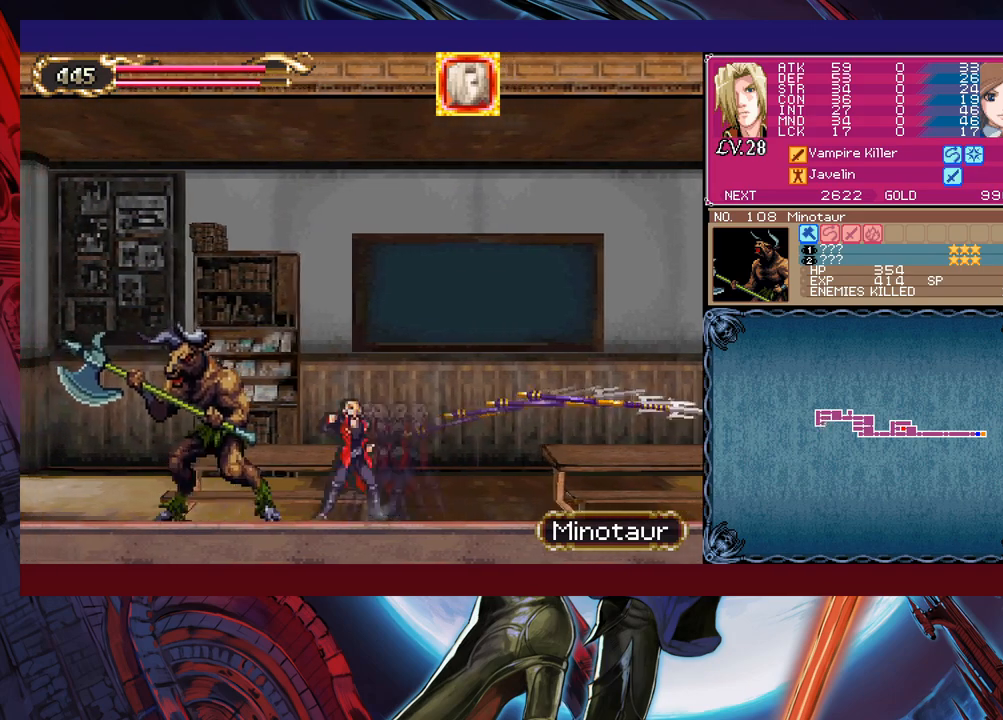
{"buttons": [], "left_stick": "center", "events": [[117, "X", "up"], [267, "left_stick", "down"], [317, "Y", "down"], [417, "Y", "up"], [417, "left_stick", "center"]]}
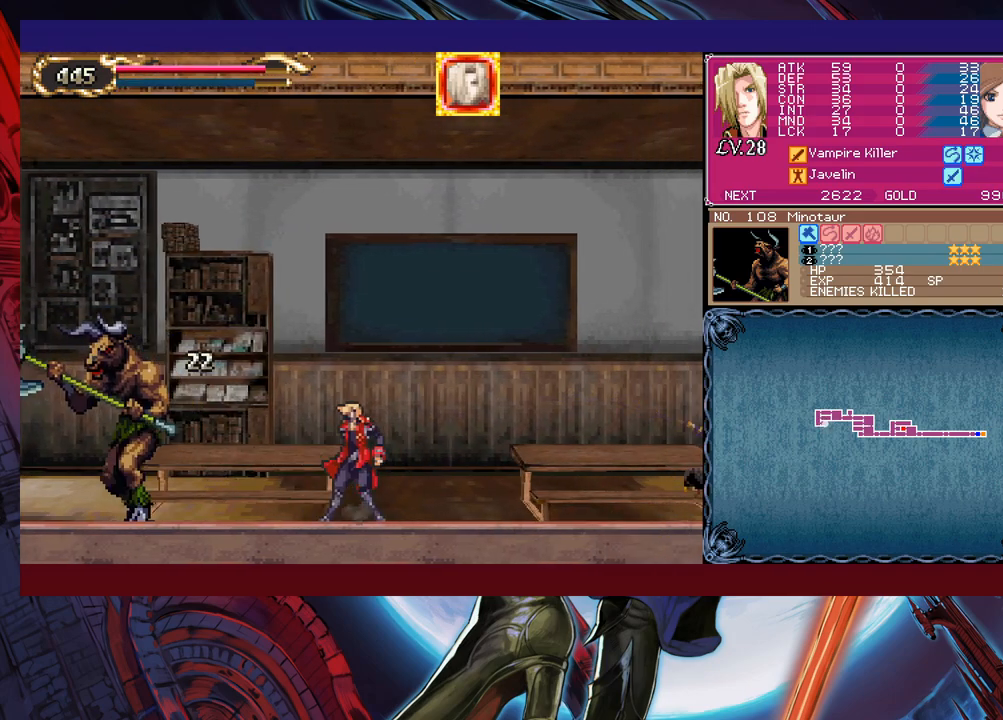
{"buttons": [], "left_stick": "center", "events": [[200, "left_stick", "left"], [317, "X", "down"], [367, "X", "up"], [417, "left_stick", "center"]]}
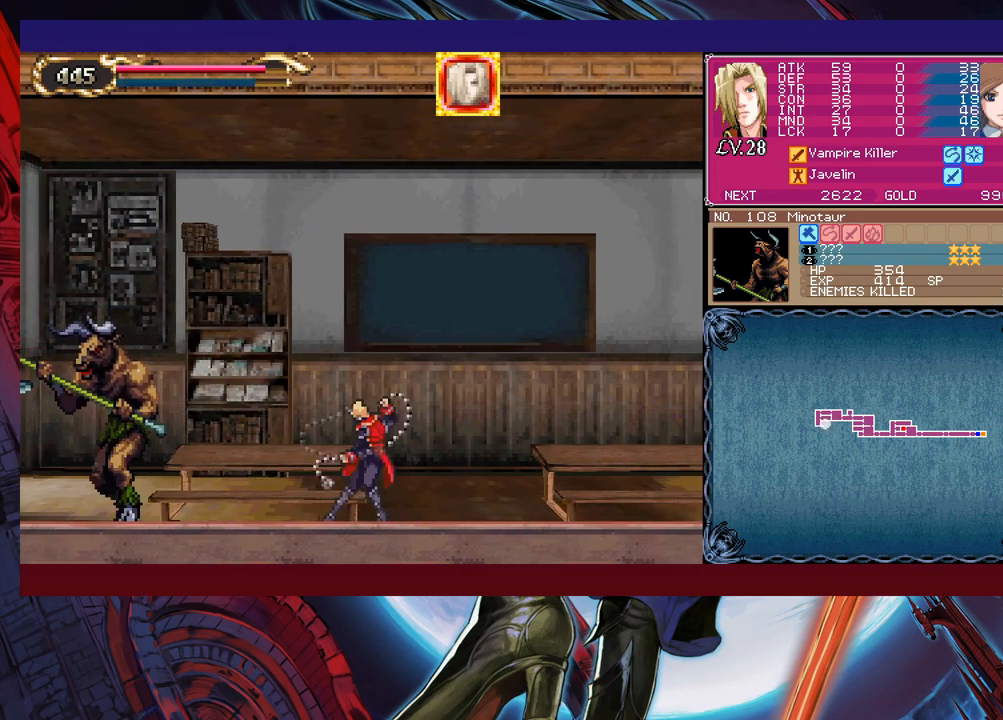
{"buttons": [], "left_stick": "center", "events": [[150, "left_stick", "down"], [217, "Y", "down"], [267, "Y", "up"], [300, "left_stick", "center"]]}
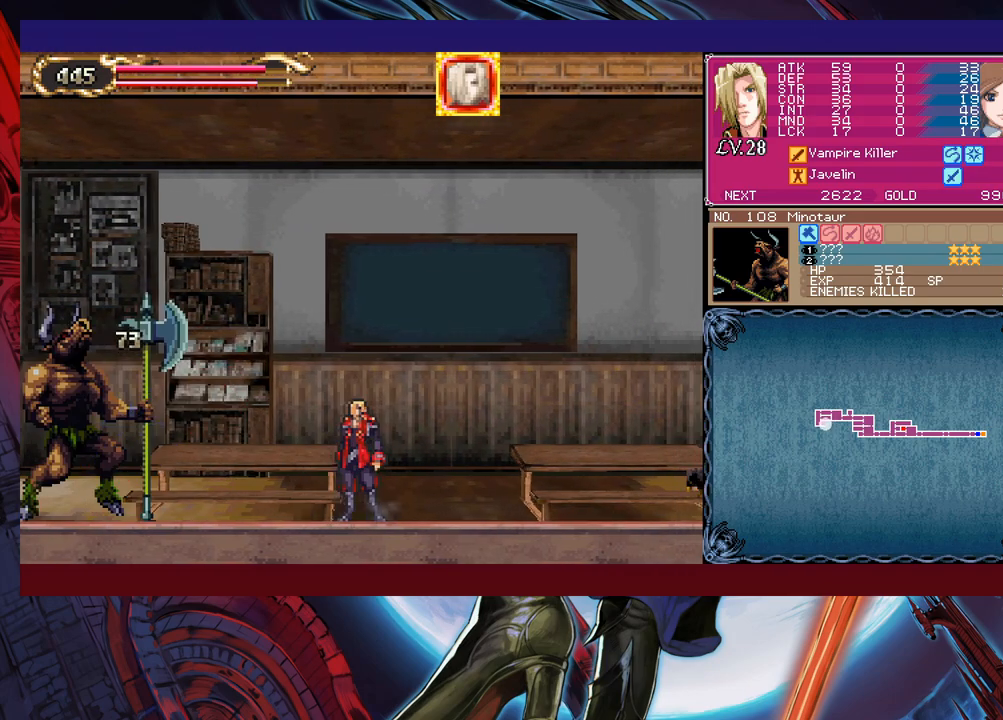
{"buttons": ["X"], "left_stick": "left", "events": [[67, "left_stick", "left"], [217, "left_stick", "right"], [267, "B", "down"], [367, "B", "up"], [367, "left_stick", "left"], [467, "X", "down"]]}
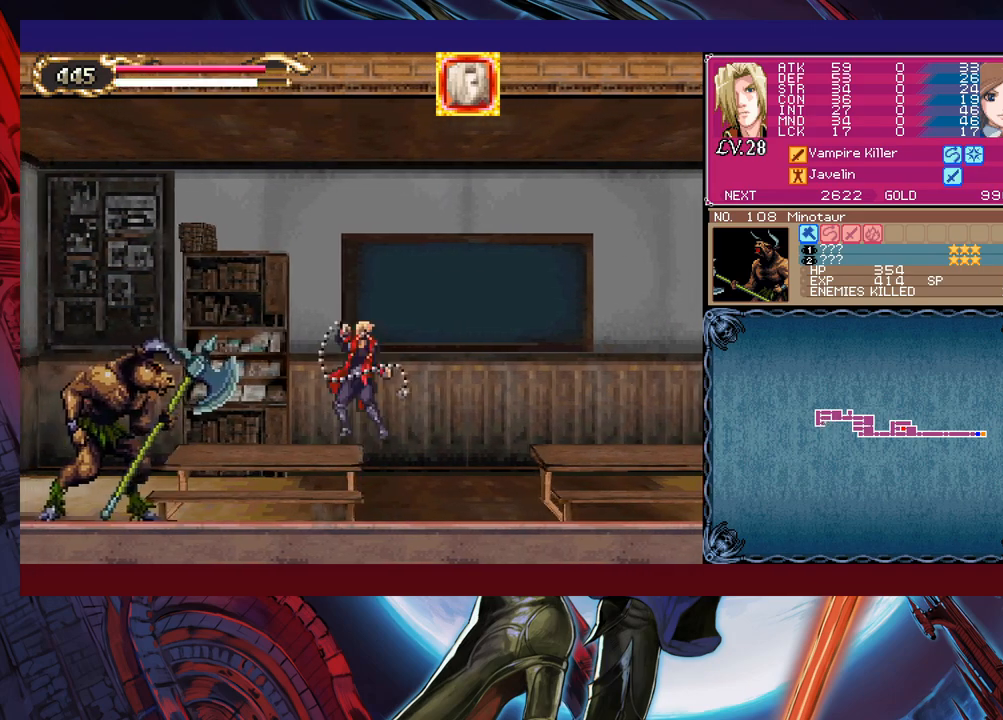
{"buttons": [], "left_stick": "center", "events": [[17, "left_stick", "center"], [100, "left_stick", "right"], [250, "X", "up"], [350, "left_stick", "center"], [367, "Y", "down"], [467, "Y", "up"]]}
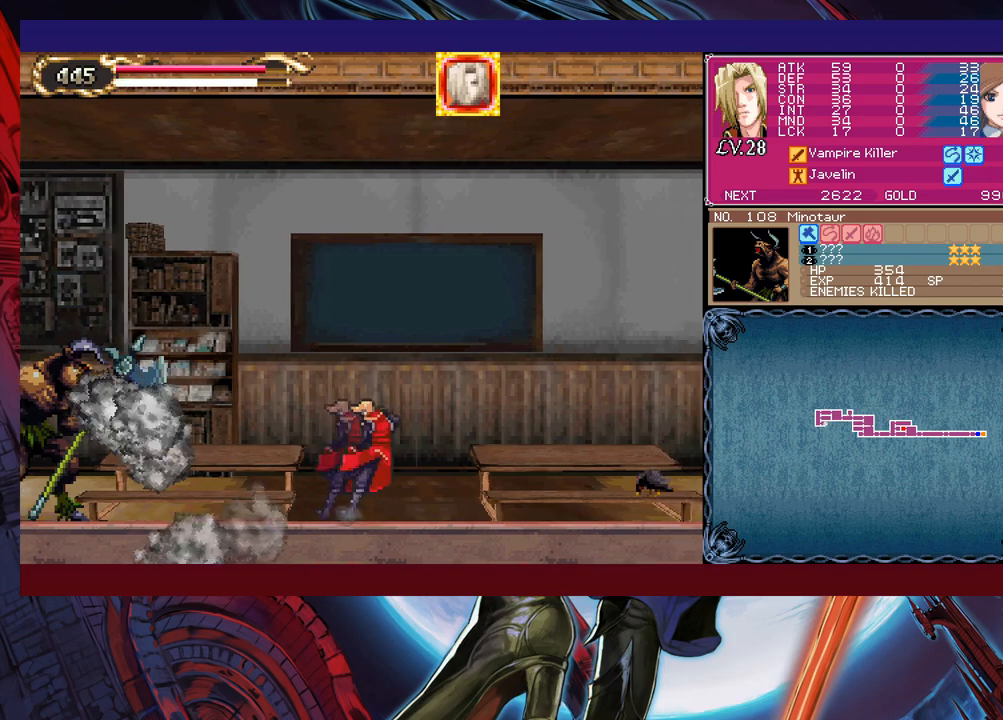
{"buttons": ["X"], "left_stick": "down-right", "events": [[17, "B", "down"], [50, "left_stick", "right"], [167, "left_stick", "center"], [200, "B", "up"], [217, "left_stick", "left"], [400, "left_stick", "right"], [467, "X", "down"], [500, "left_stick", "down-right"]]}
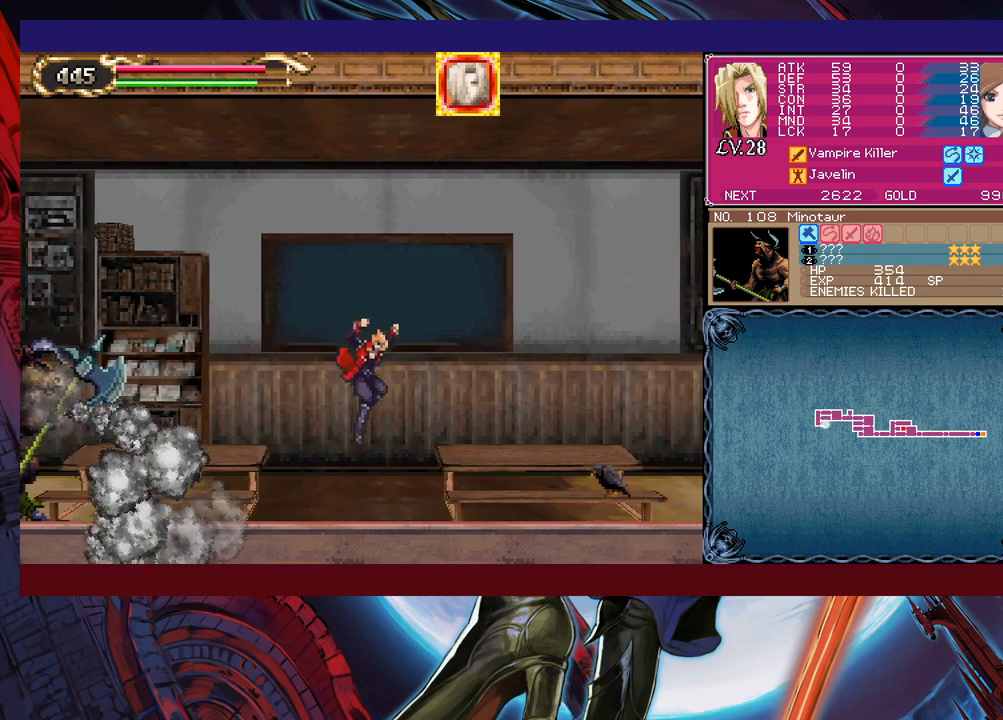
{"buttons": ["X"], "left_stick": "right", "events": [[100, "left_stick", "down"], [217, "left_stick", "center"], [317, "left_stick", "down"], [500, "left_stick", "right"]]}
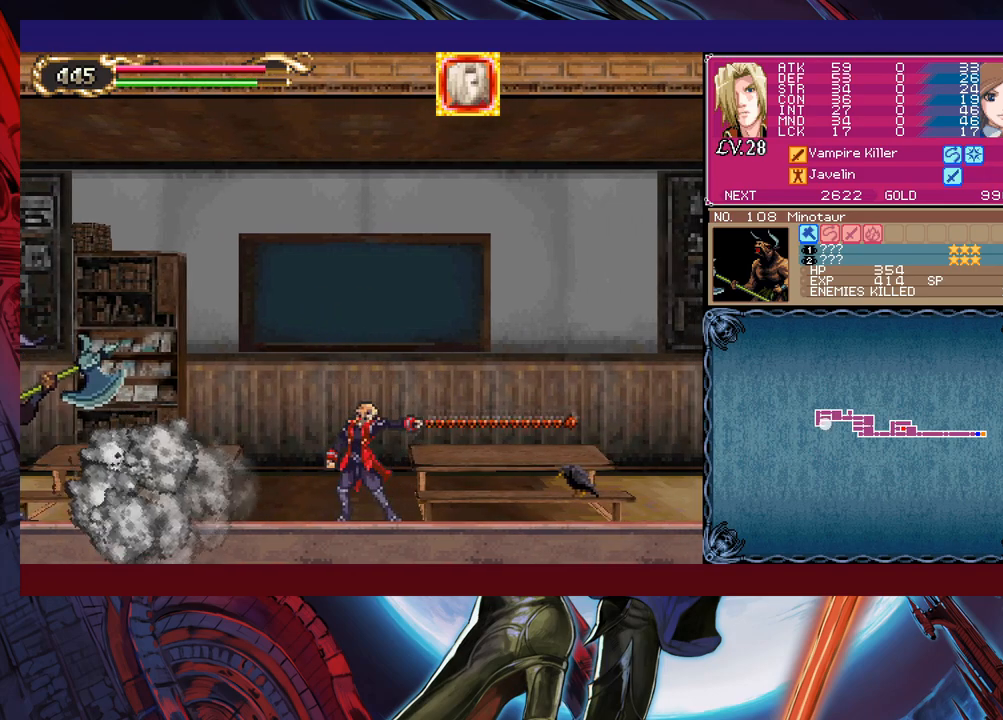
{"buttons": ["X"], "left_stick": "right", "events": [[67, "left_stick", "down-right"], [500, "left_stick", "right"]]}